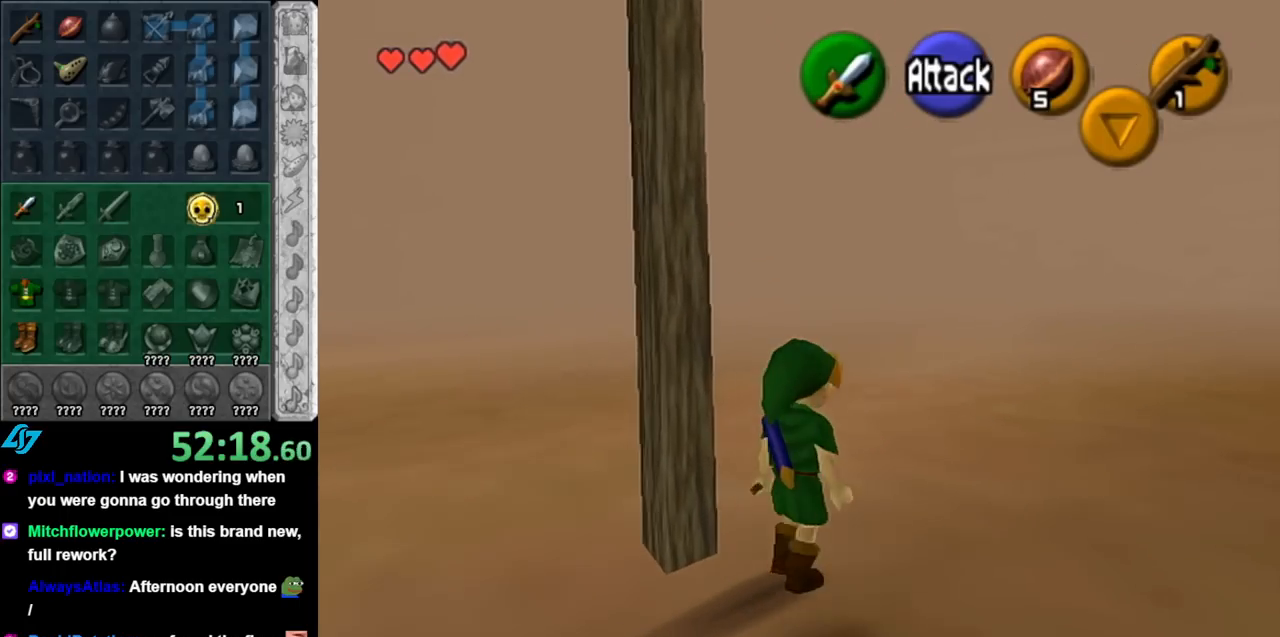
Gameplay with a controller (Nintendo layout); each line is a JSON object with the inputs held at the frame after it. "events" lists button and stick changes between this image and that frame as [ms after this image, input, new state], when the widget could be followed in between. Not read: L3 R3.
{"buttons": [], "left_stick": "up", "right_stick": "center", "events": [[100, "A", "up"], [217, "left_stick", "up"], [250, "L1", "up"]]}
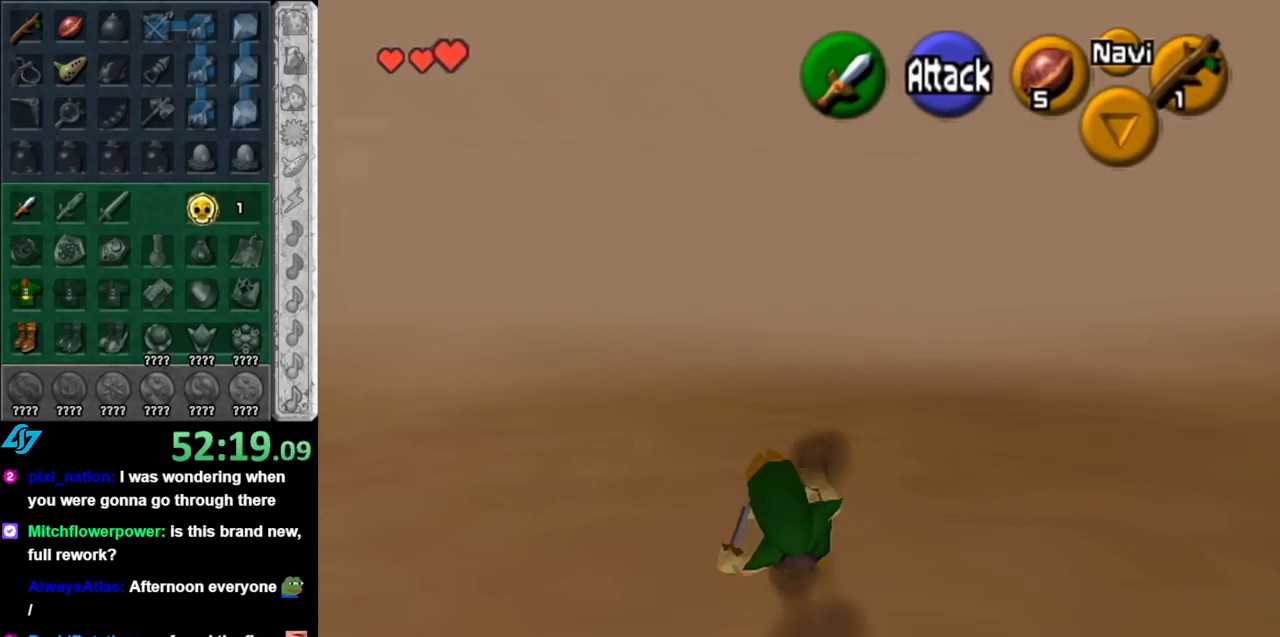
{"buttons": [], "left_stick": "center", "right_stick": "center", "events": [[150, "left_stick", "up-right"], [367, "left_stick", "right"], [500, "left_stick", "center"]]}
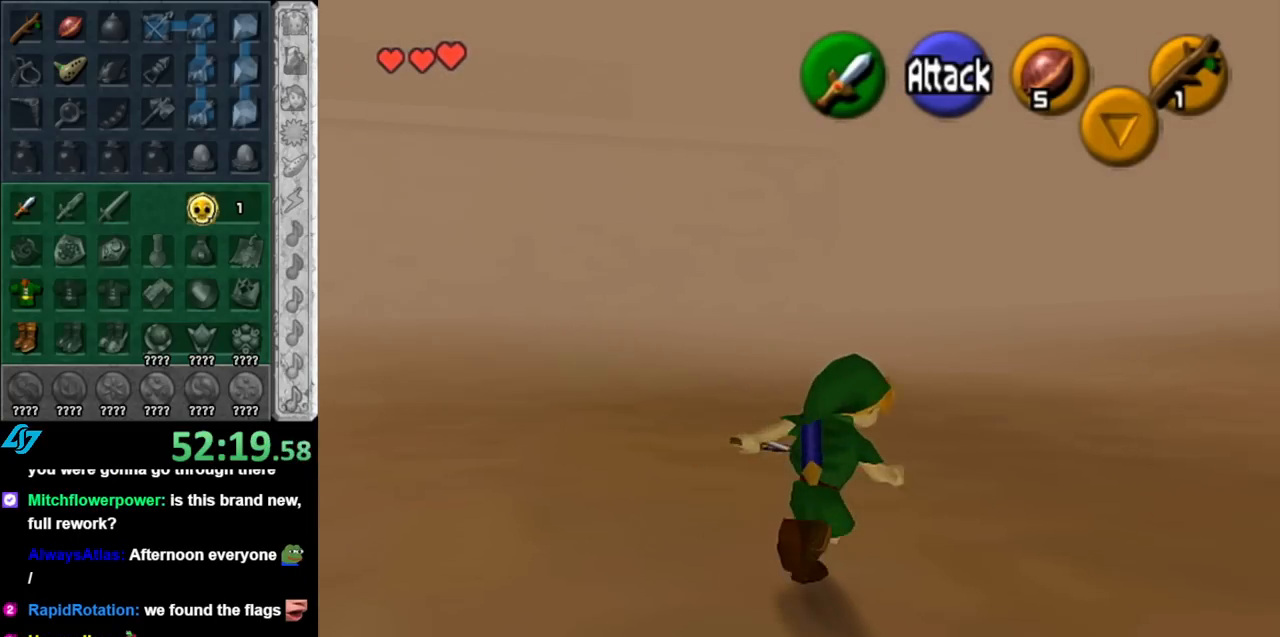
{"buttons": [], "left_stick": "left", "right_stick": "center", "events": [[400, "left_stick", "left"]]}
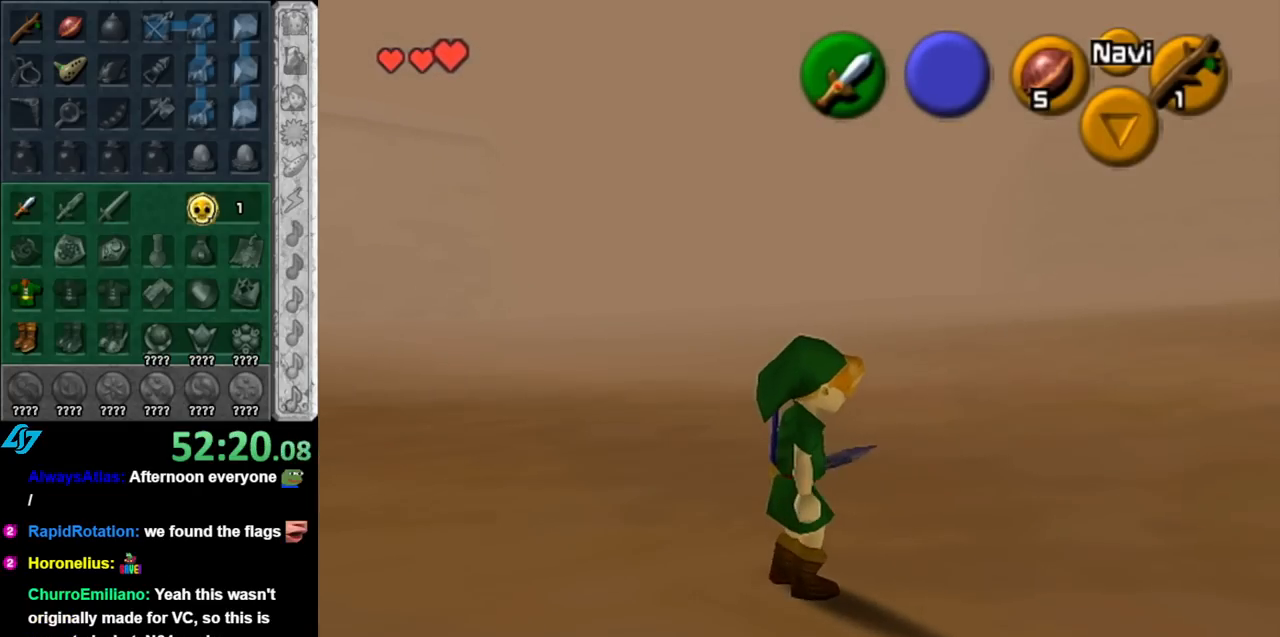
{"buttons": [], "left_stick": "down-left", "right_stick": "center", "events": [[150, "left_stick", "down-left"]]}
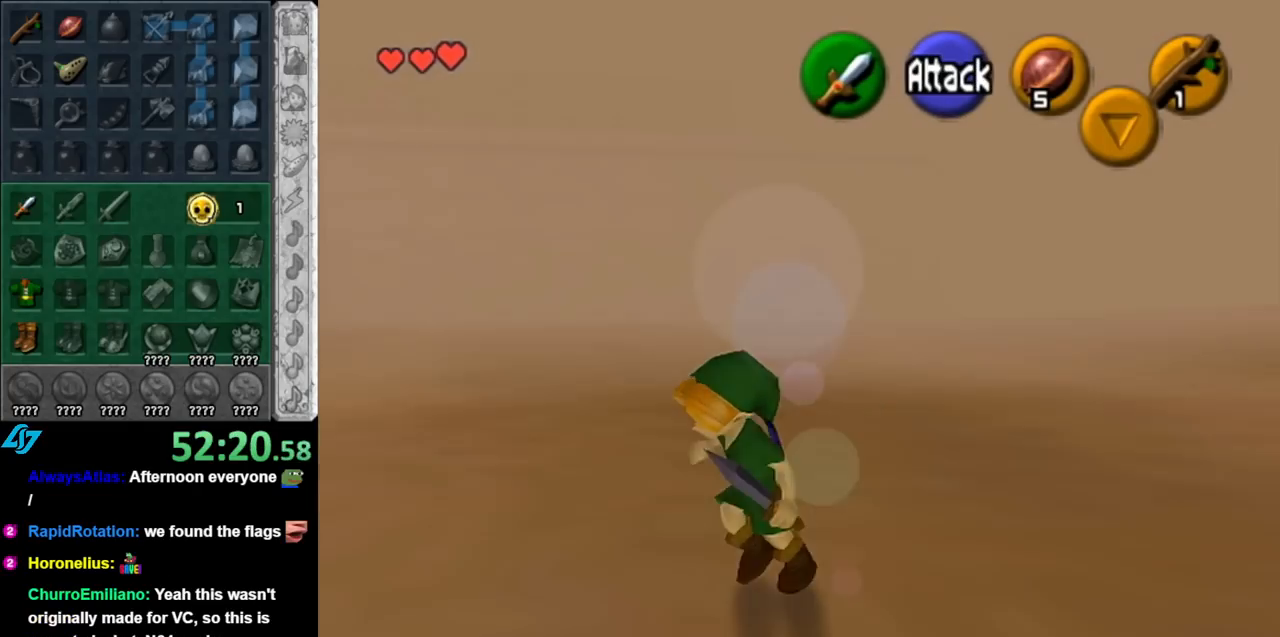
{"buttons": [], "left_stick": "down-left", "right_stick": "center", "events": []}
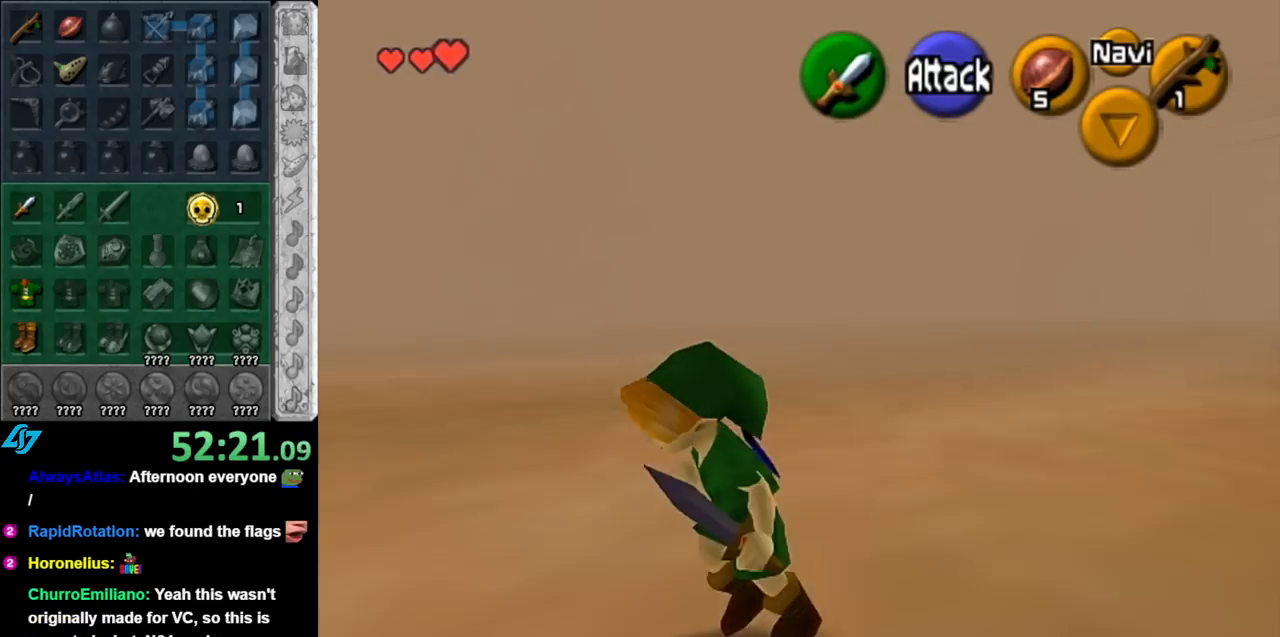
{"buttons": [], "left_stick": "up", "right_stick": "center", "events": [[117, "left_stick", "center"], [317, "left_stick", "up"]]}
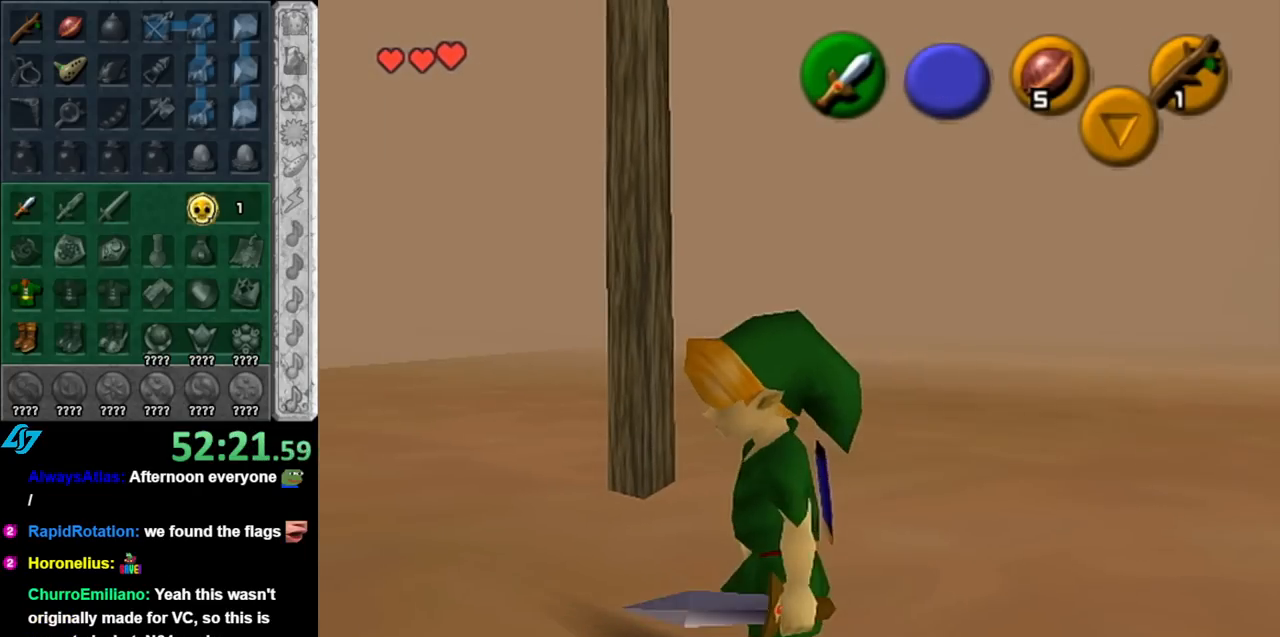
{"buttons": ["A"], "left_stick": "up-right", "right_stick": "center", "events": [[133, "left_stick", "up-right"], [500, "A", "down"]]}
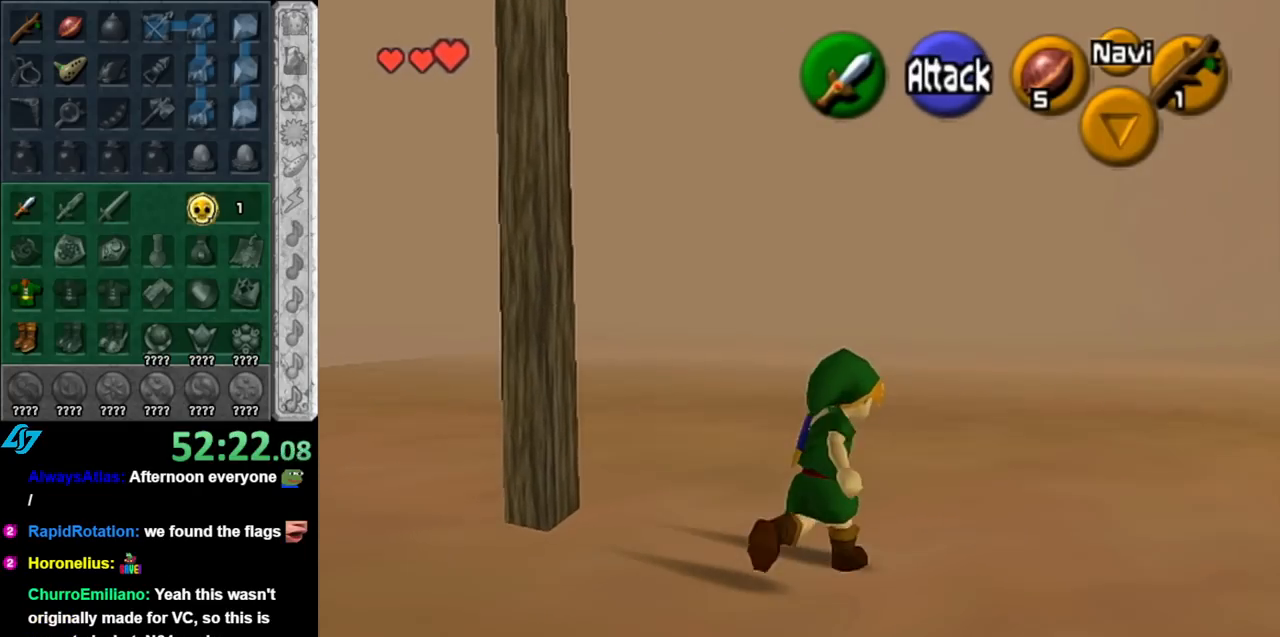
{"buttons": [], "left_stick": "up-right", "right_stick": "center", "events": [[117, "A", "up"], [183, "A", "down"], [317, "A", "up"]]}
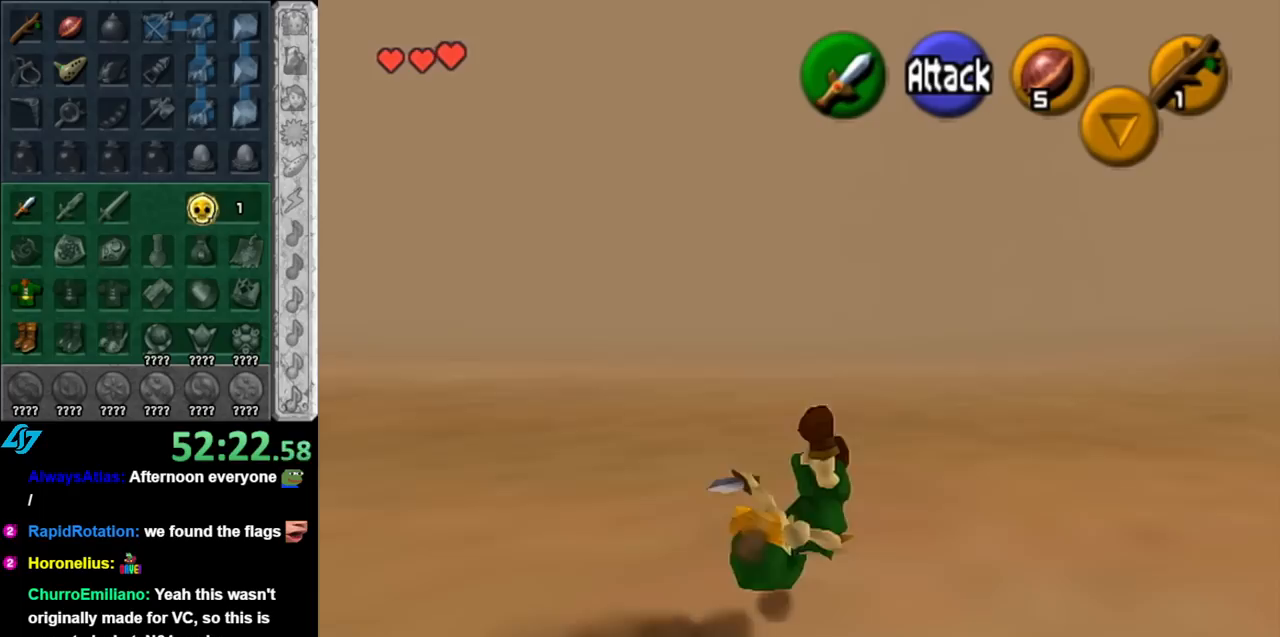
{"buttons": [], "left_stick": "up-right", "right_stick": "center", "events": [[283, "A", "down"], [433, "A", "up"]]}
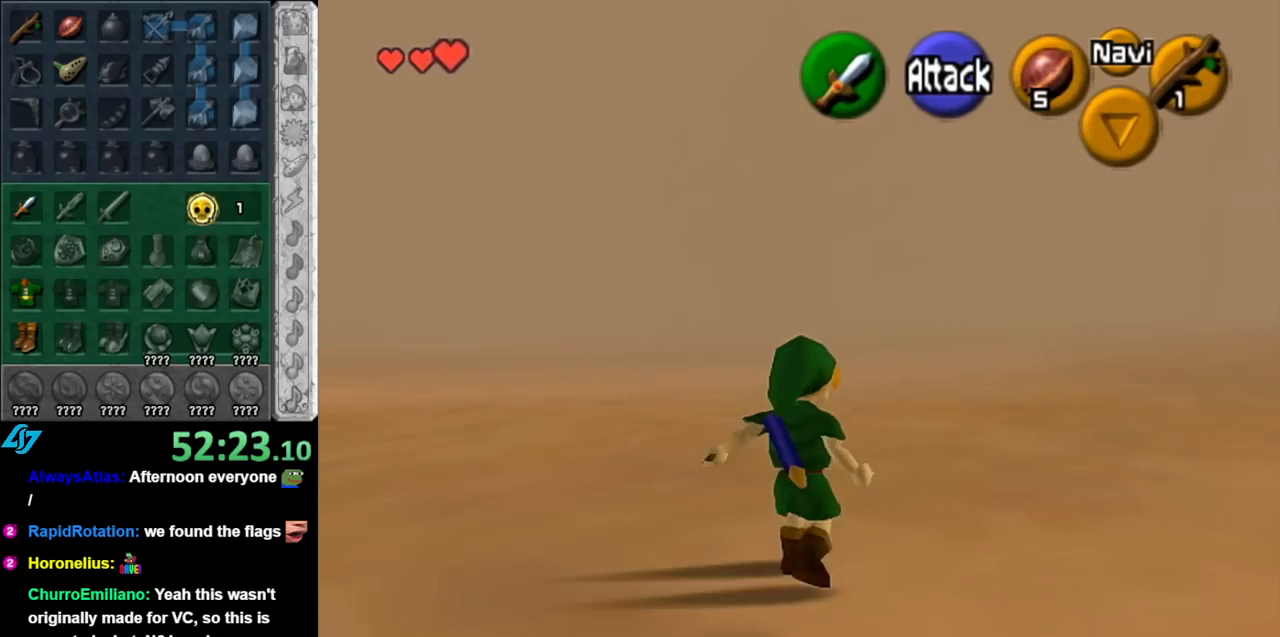
{"buttons": [], "left_stick": "up", "right_stick": "center", "events": [[367, "left_stick", "up"]]}
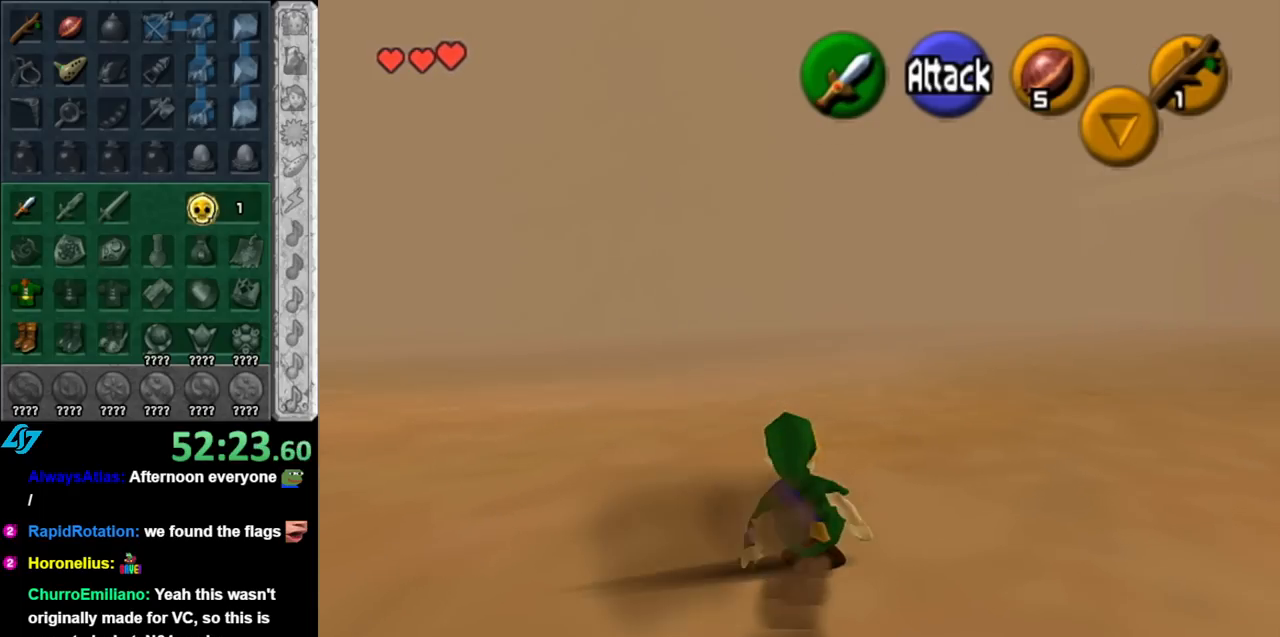
{"buttons": [], "left_stick": "up", "right_stick": "center", "events": [[100, "A", "down"], [283, "A", "up"]]}
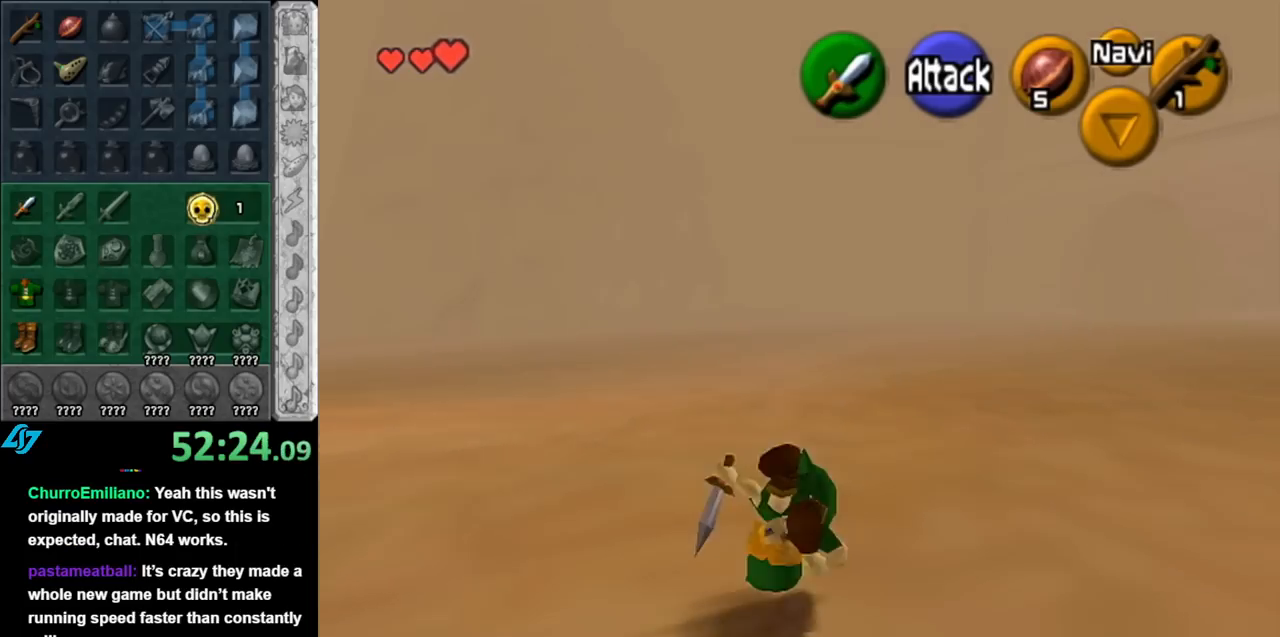
{"buttons": ["A"], "left_stick": "up", "right_stick": "center", "events": [[400, "A", "down"]]}
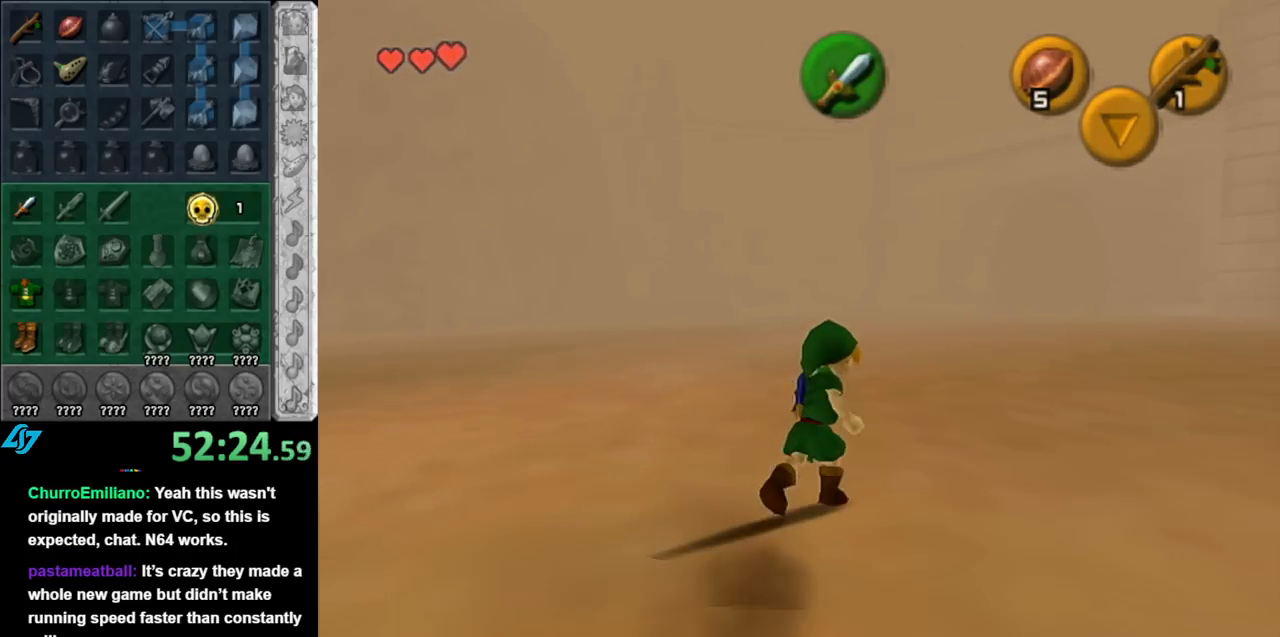
{"buttons": [], "left_stick": "up", "right_stick": "center", "events": [[100, "A", "up"]]}
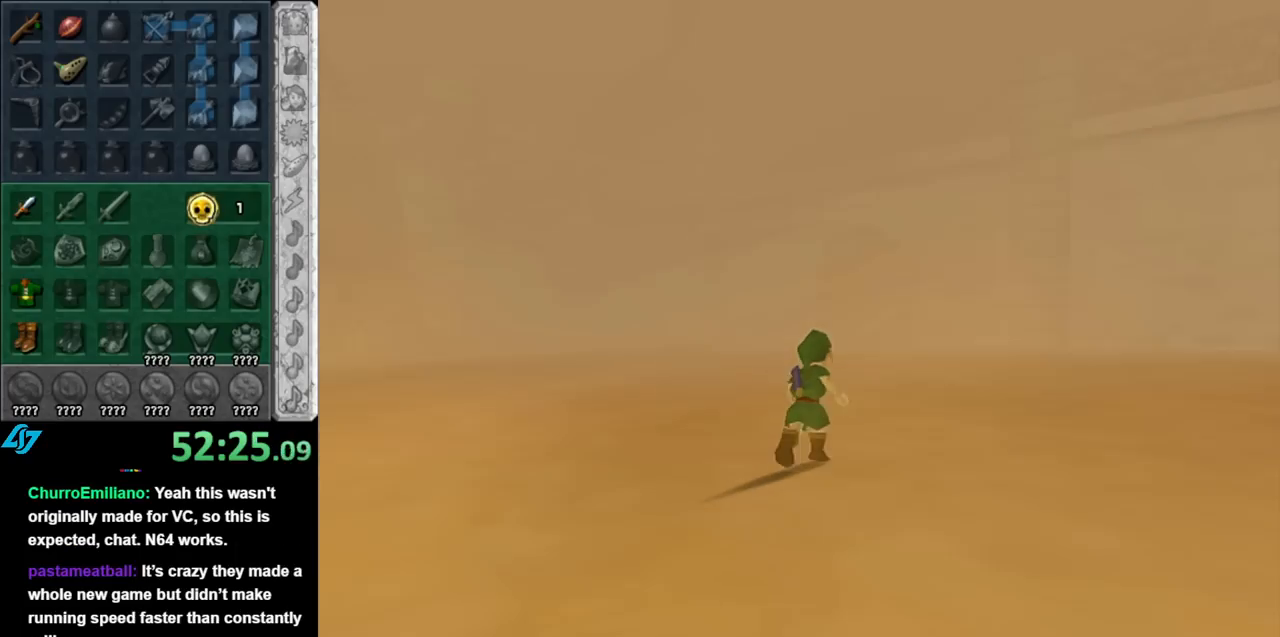
{"buttons": [], "left_stick": "up", "right_stick": "center", "events": []}
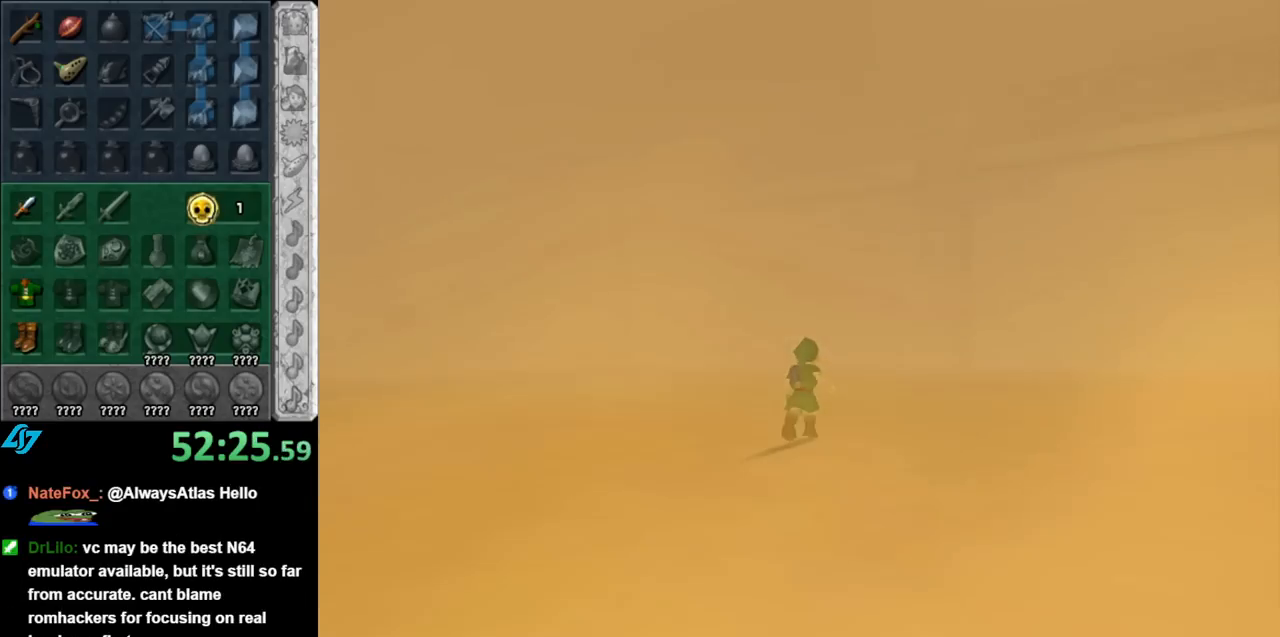
{"buttons": [], "left_stick": "up", "right_stick": "center", "events": []}
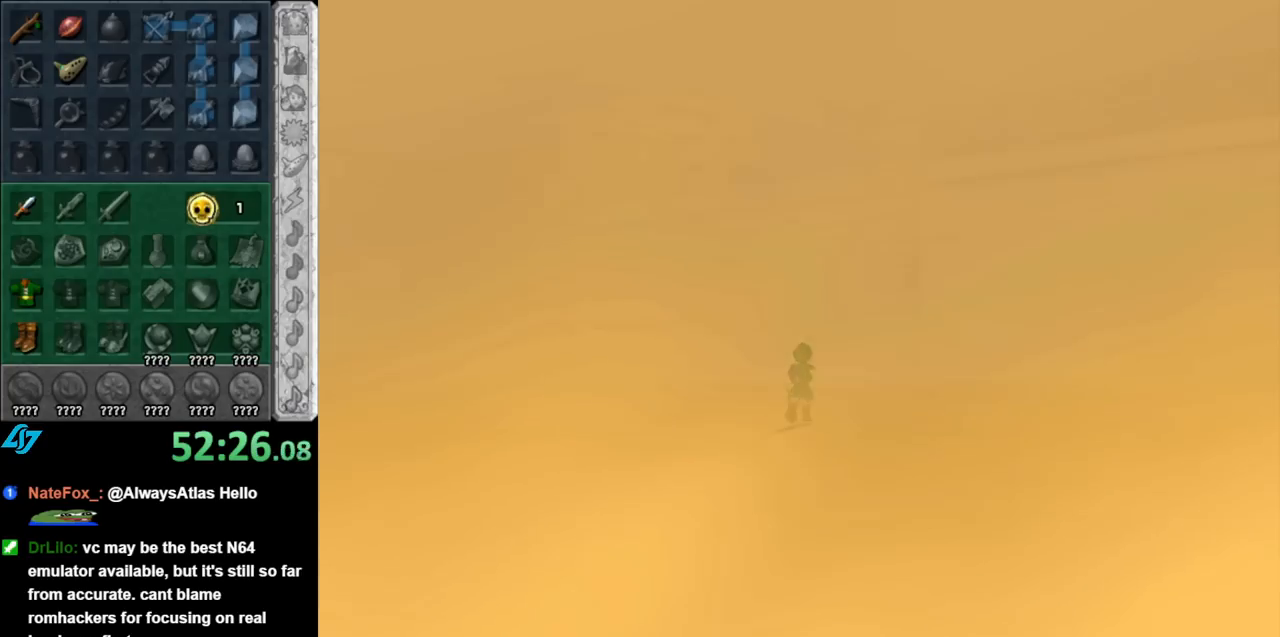
{"buttons": [], "left_stick": "up", "right_stick": "center", "events": []}
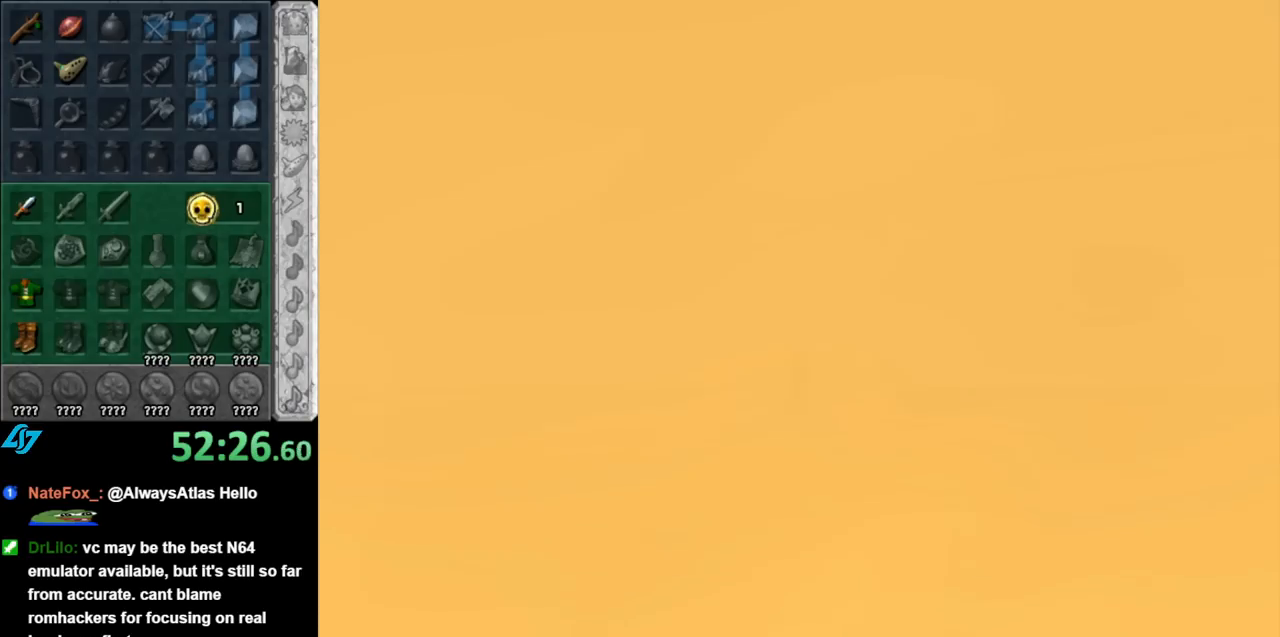
{"buttons": [], "left_stick": "up", "right_stick": "center", "events": []}
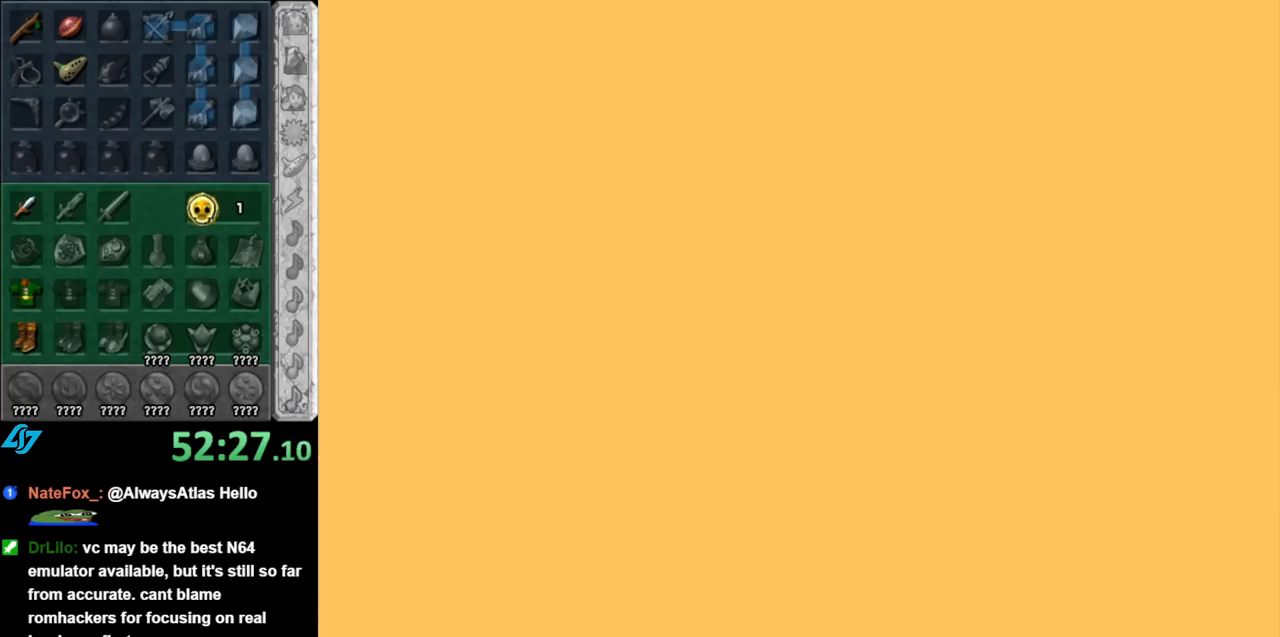
{"buttons": [], "left_stick": "up", "right_stick": "center", "events": []}
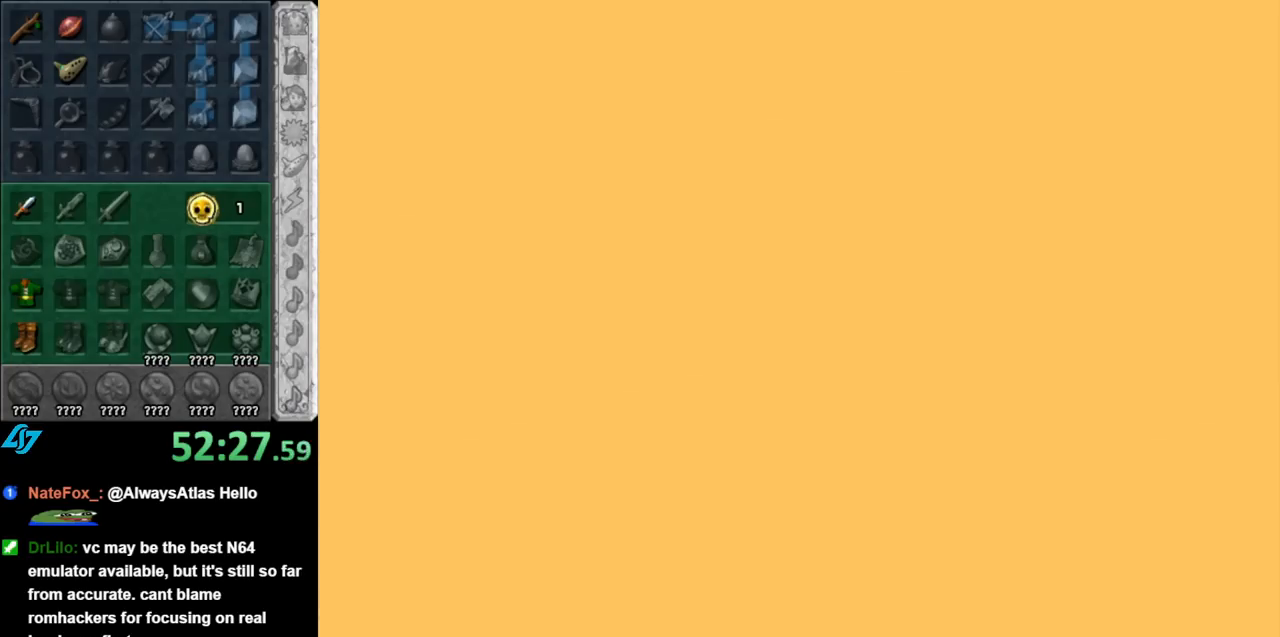
{"buttons": [], "left_stick": "up", "right_stick": "center", "events": []}
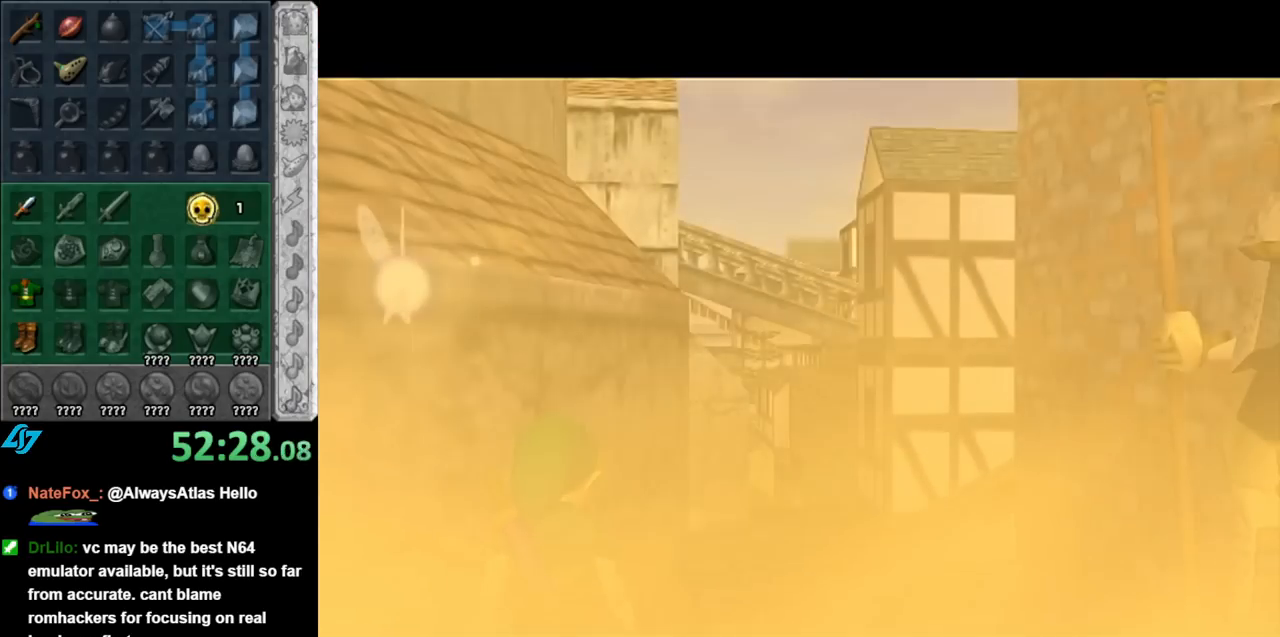
{"buttons": [], "left_stick": "up", "right_stick": "center", "events": []}
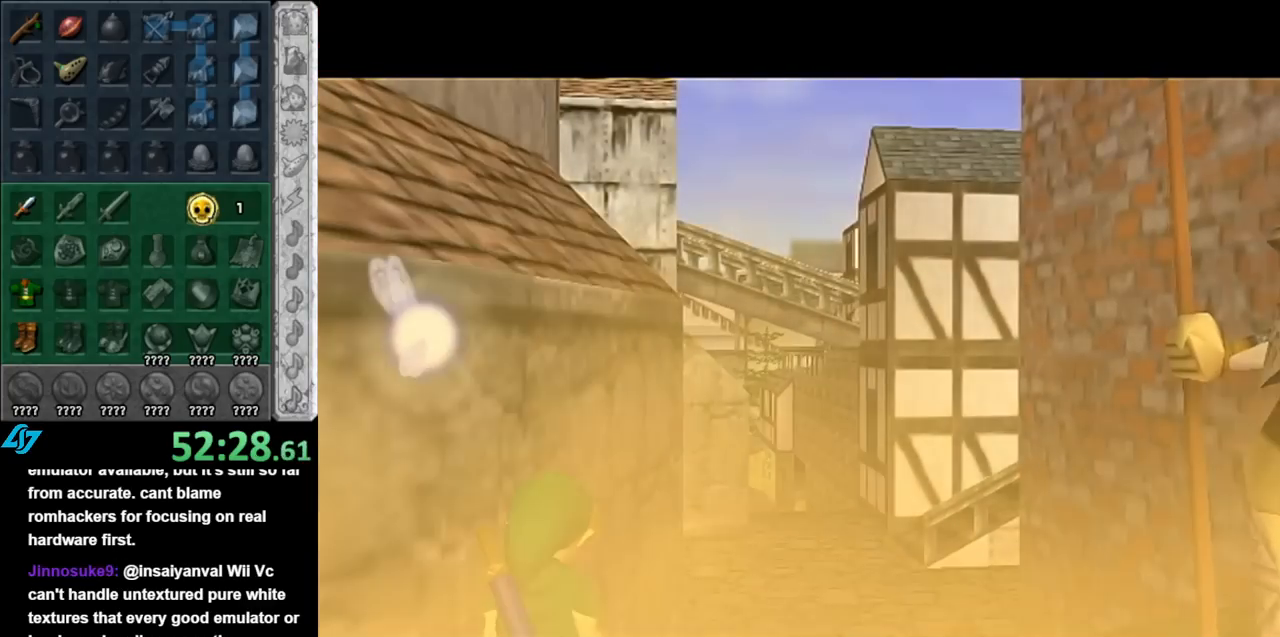
{"buttons": [], "left_stick": "up", "right_stick": "center", "events": []}
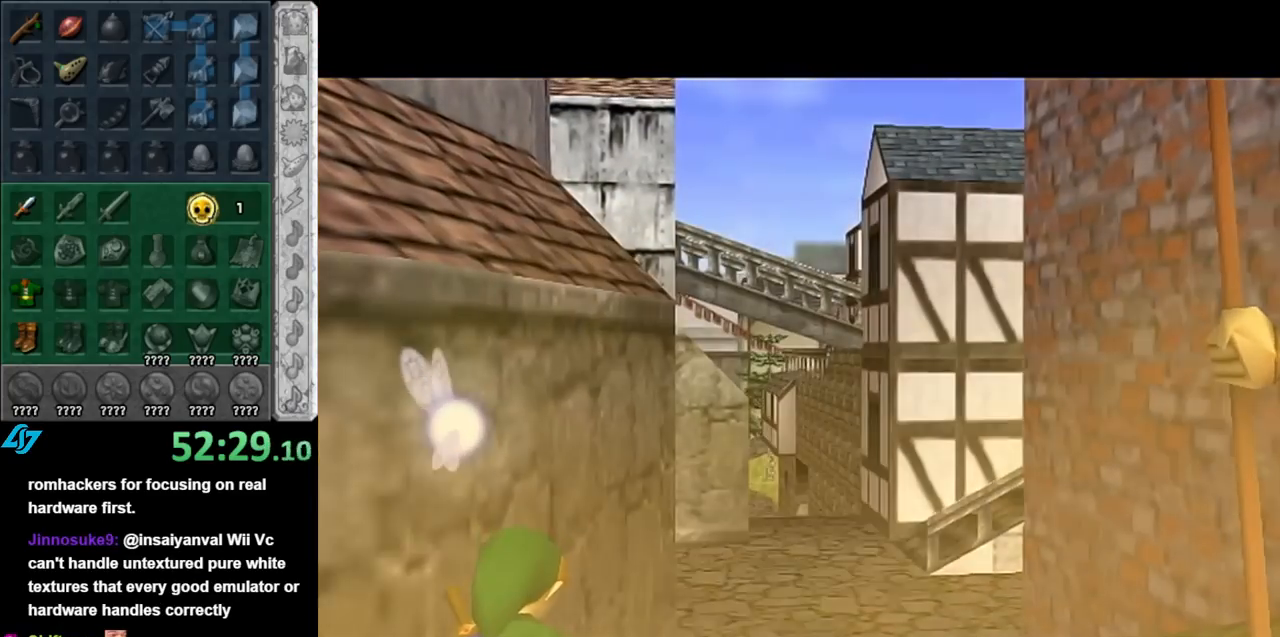
{"buttons": [], "left_stick": "center", "right_stick": "center", "events": [[250, "left_stick", "center"]]}
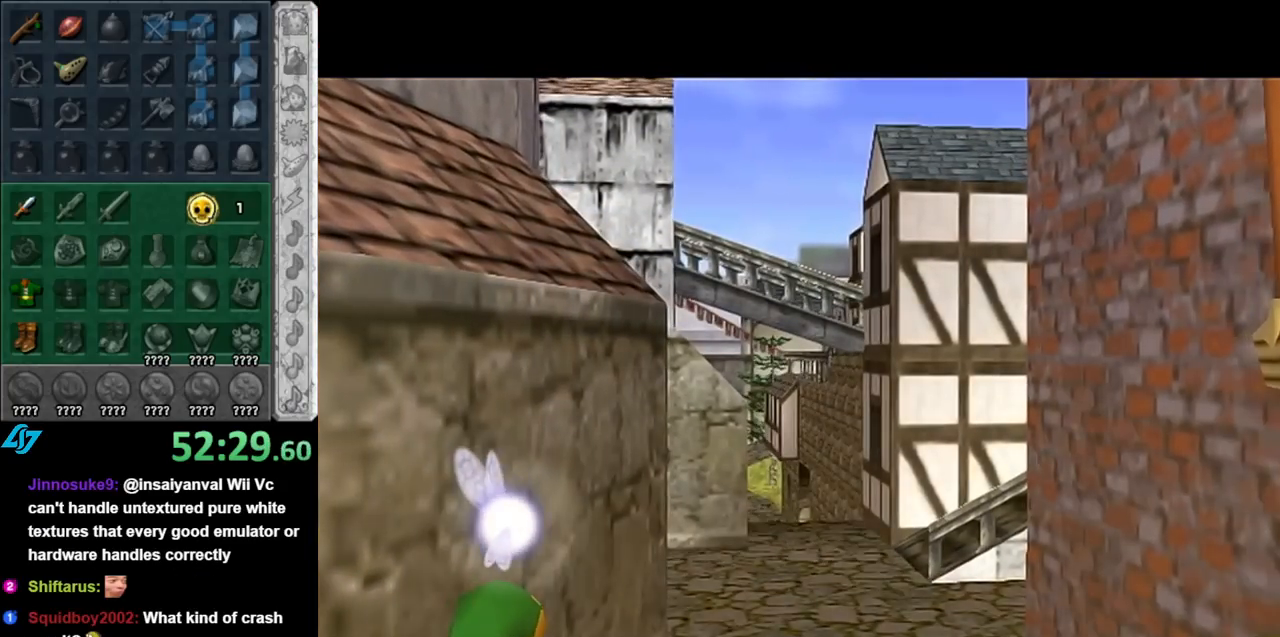
{"buttons": [], "left_stick": "center", "right_stick": "center", "events": []}
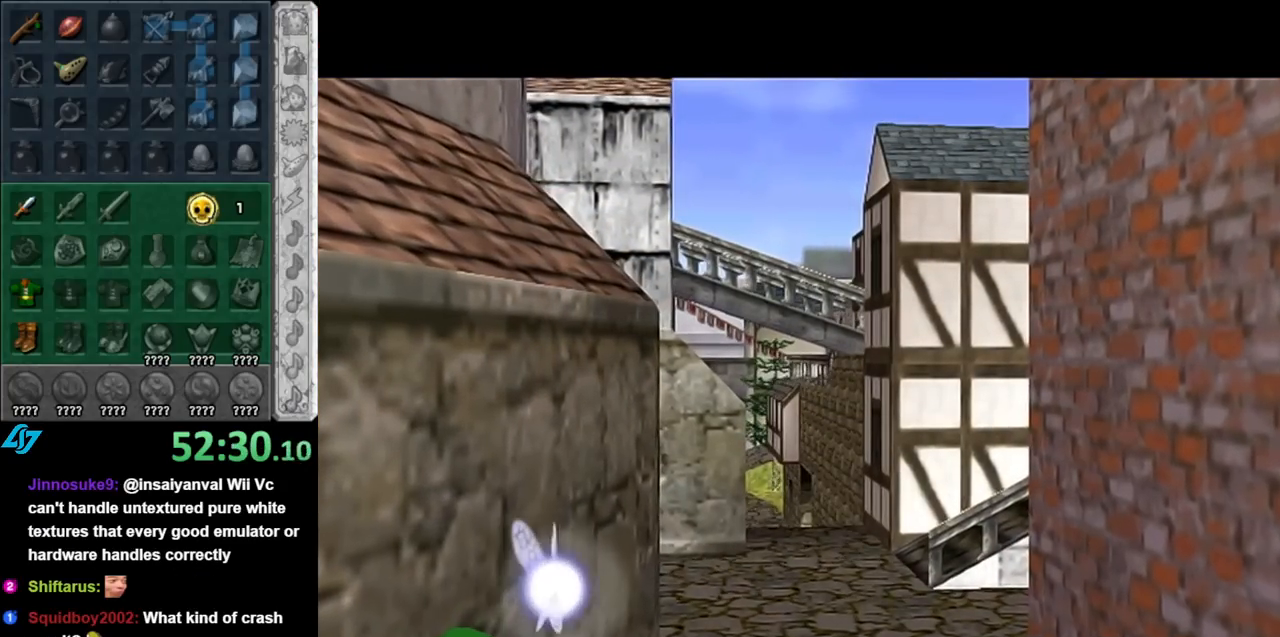
{"buttons": [], "left_stick": "center", "right_stick": "center", "events": []}
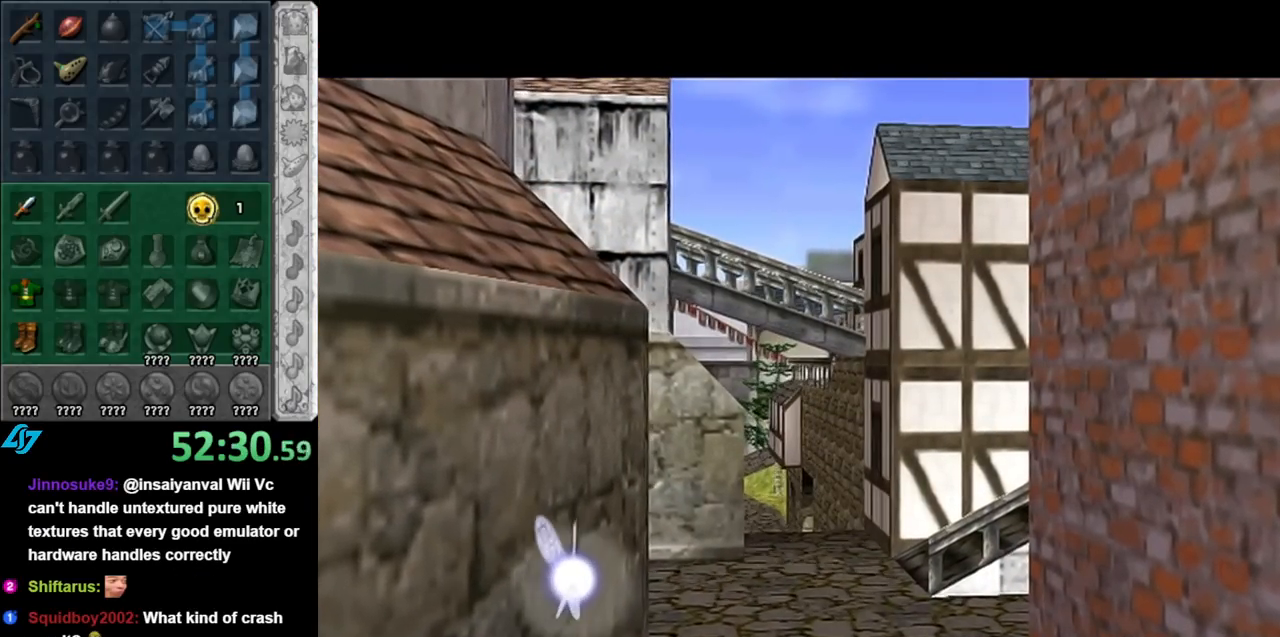
{"buttons": [], "left_stick": "center", "right_stick": "center", "events": []}
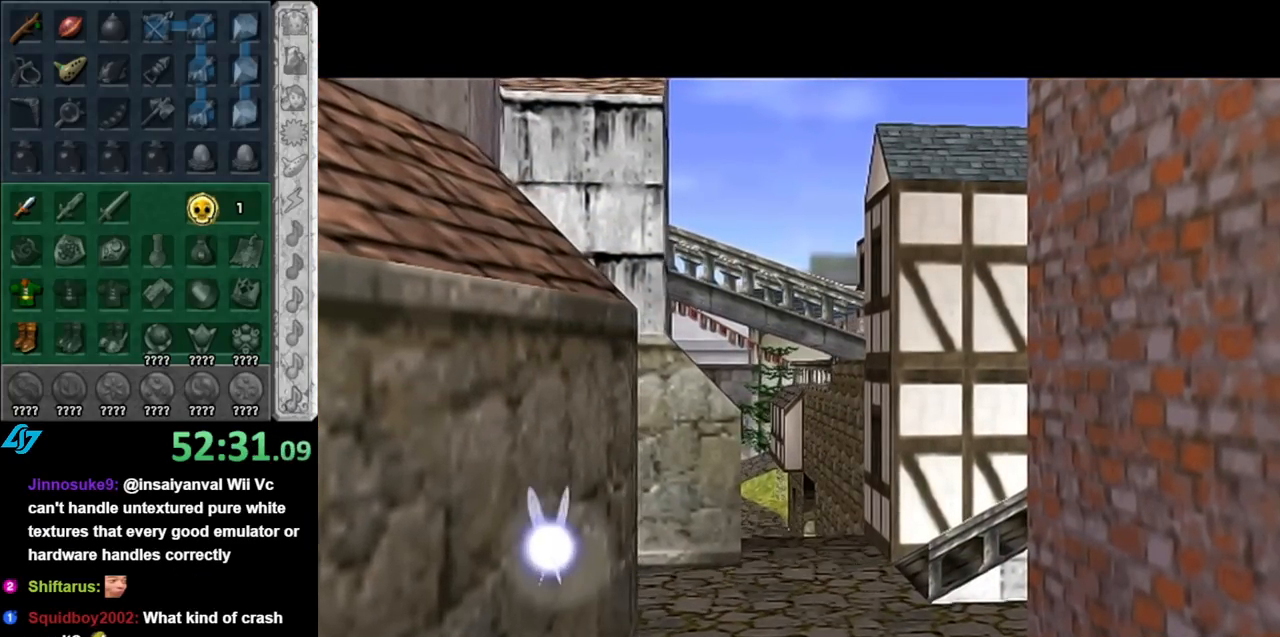
{"buttons": [], "left_stick": "center", "right_stick": "center", "events": []}
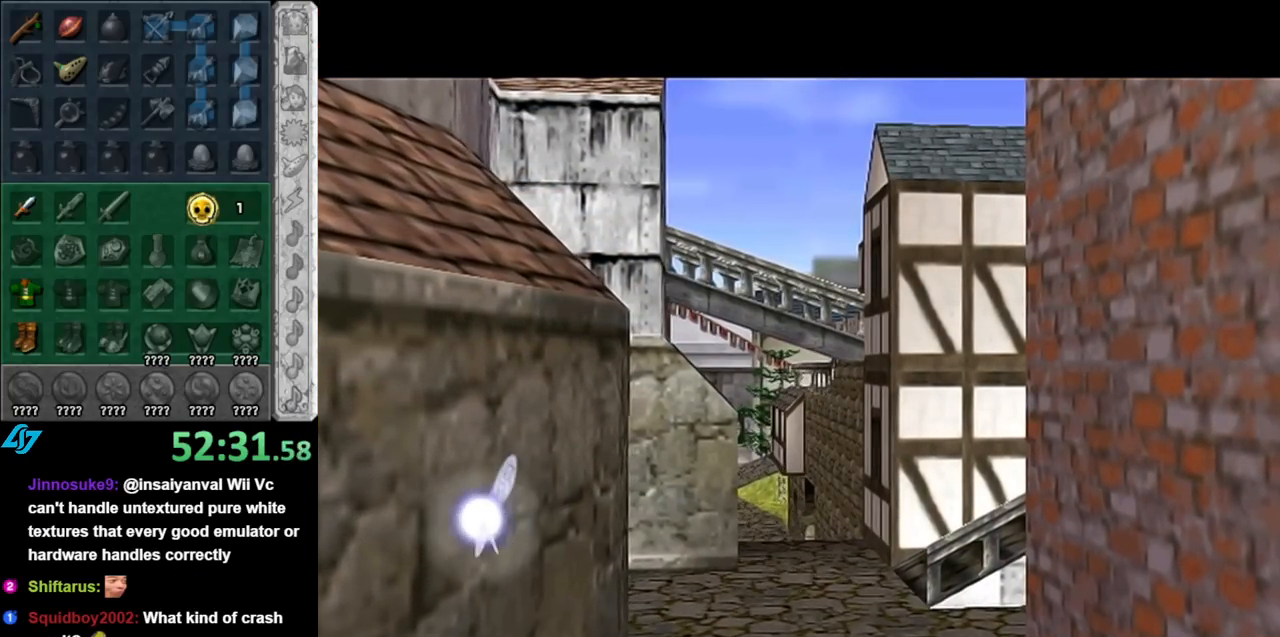
{"buttons": [], "left_stick": "center", "right_stick": "center", "events": []}
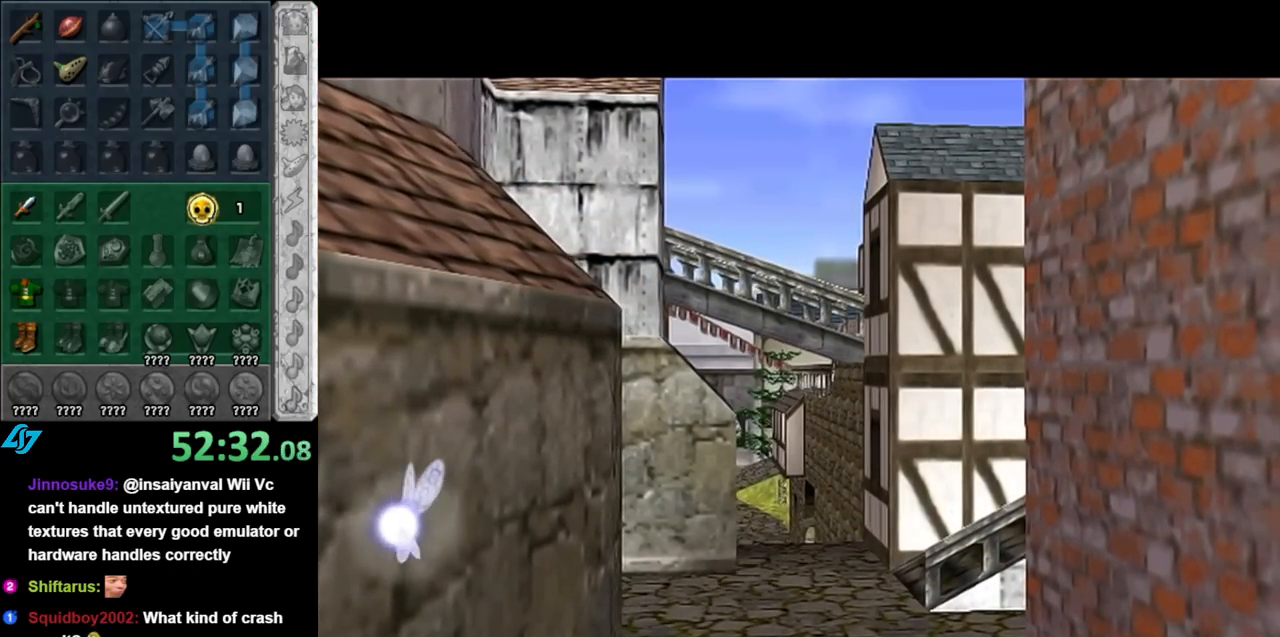
{"buttons": [], "left_stick": "center", "right_stick": "center", "events": []}
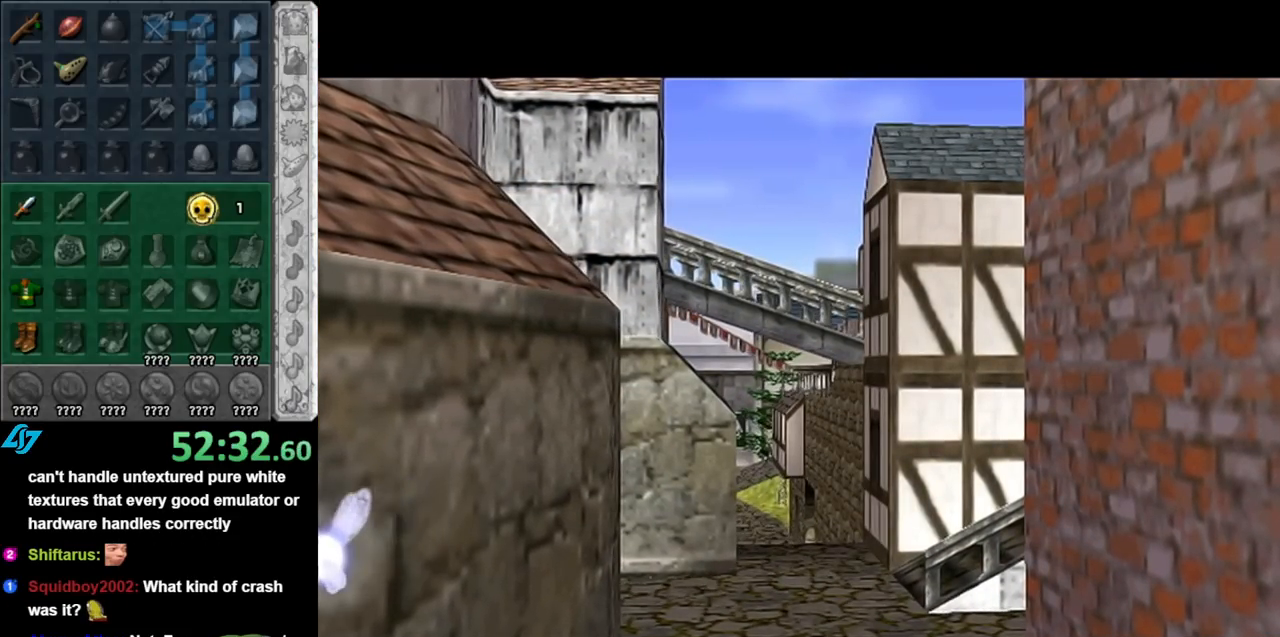
{"buttons": [], "left_stick": "center", "right_stick": "center", "events": []}